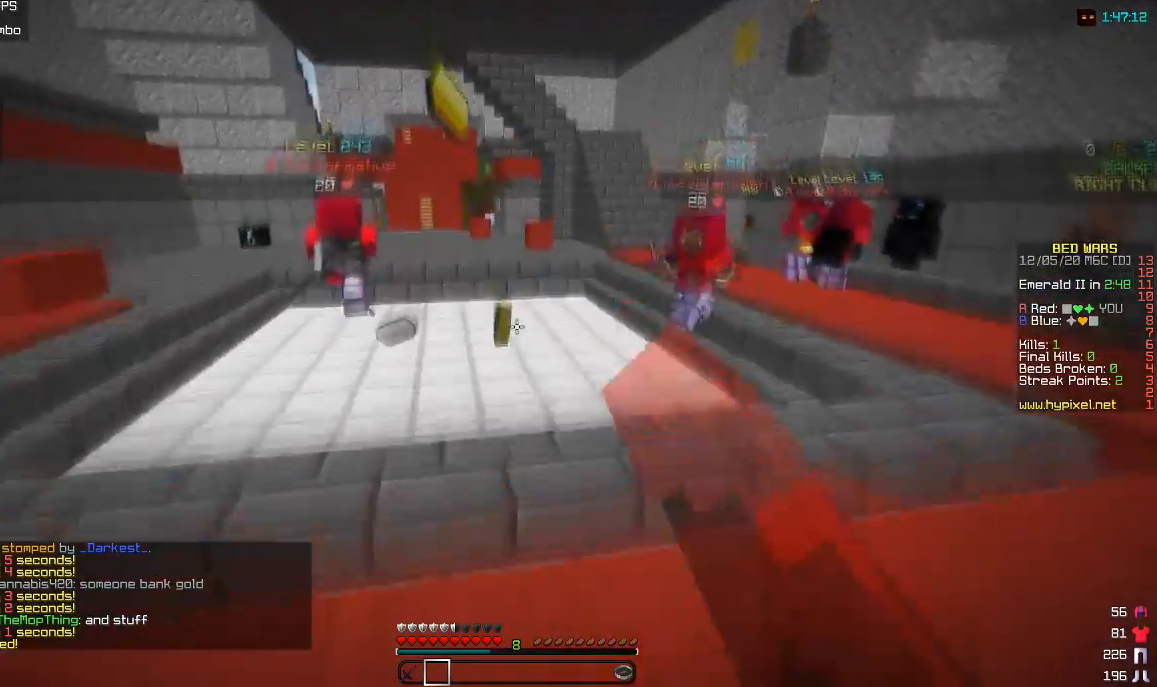
Gameplay with keyboard and mouse; each line is a JSON object with the keys and mouse buttons held at the frame after it. "events" lists presses ("down") and releases ("up") of "a", "d", "s", "w", "mouse_left" and "mouse_right" between this image and that frame as [ms after this image, input, new state], when the widget could be followed in between. "mouse_left", "mouse_right" = the "left", "right" buttons of the "mouse" list. No other keys are recorded. Fast repeated clicks can show as one long hold. Mouse movement is not recorded.
{"keys": ["w"], "mouse": [], "events": [[67, "mouse_left", "up"], [300, "mouse_left", "down"], [450, "mouse_left", "up"]]}
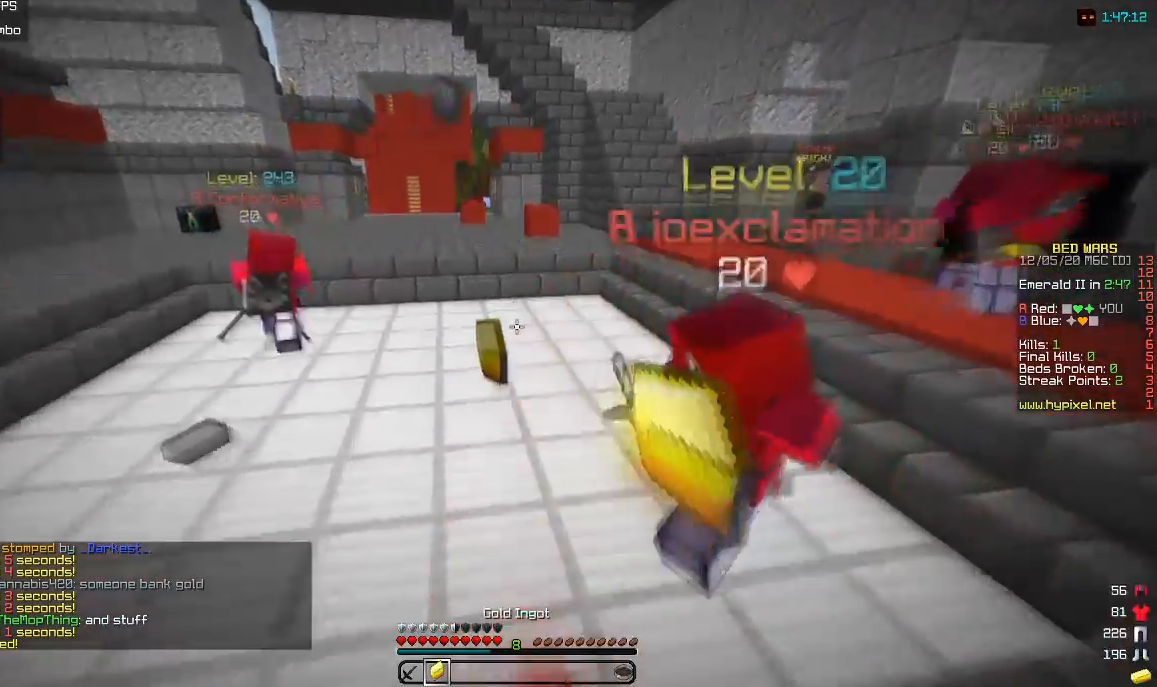
{"keys": ["w"], "mouse": ["left"], "events": [[33, "mouse_left", "down"], [217, "mouse_left", "up"], [317, "a", "down"], [367, "mouse_left", "down"], [450, "a", "up"]]}
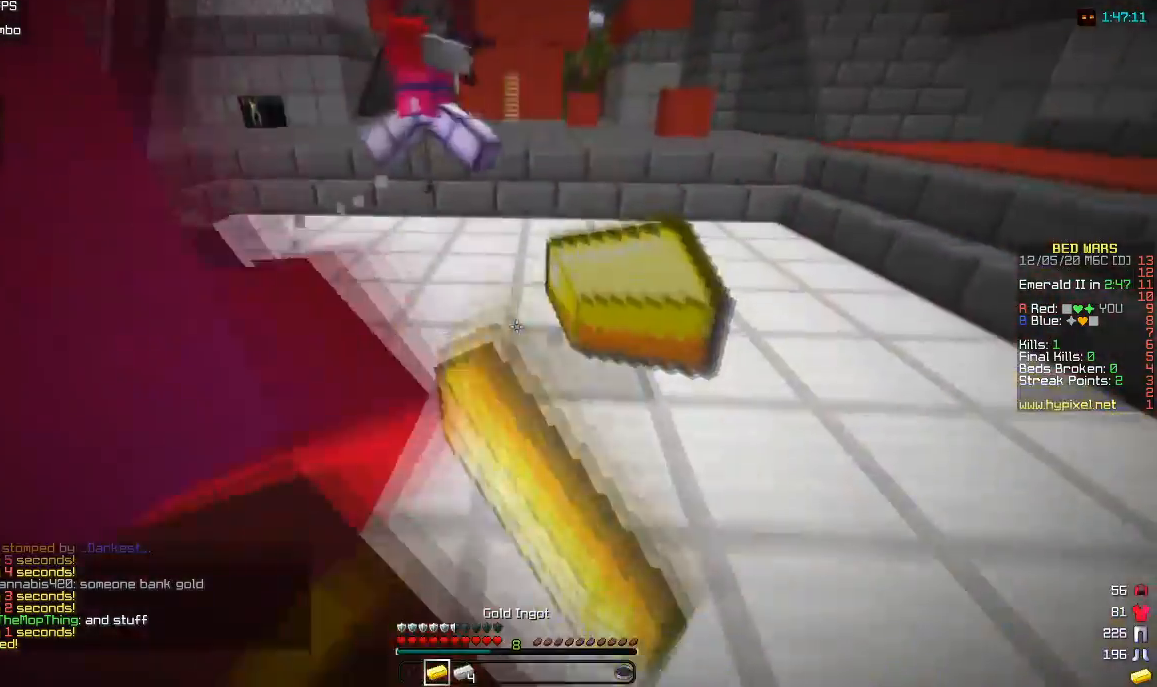
{"keys": ["w"], "mouse": [], "events": [[50, "mouse_left", "up"]]}
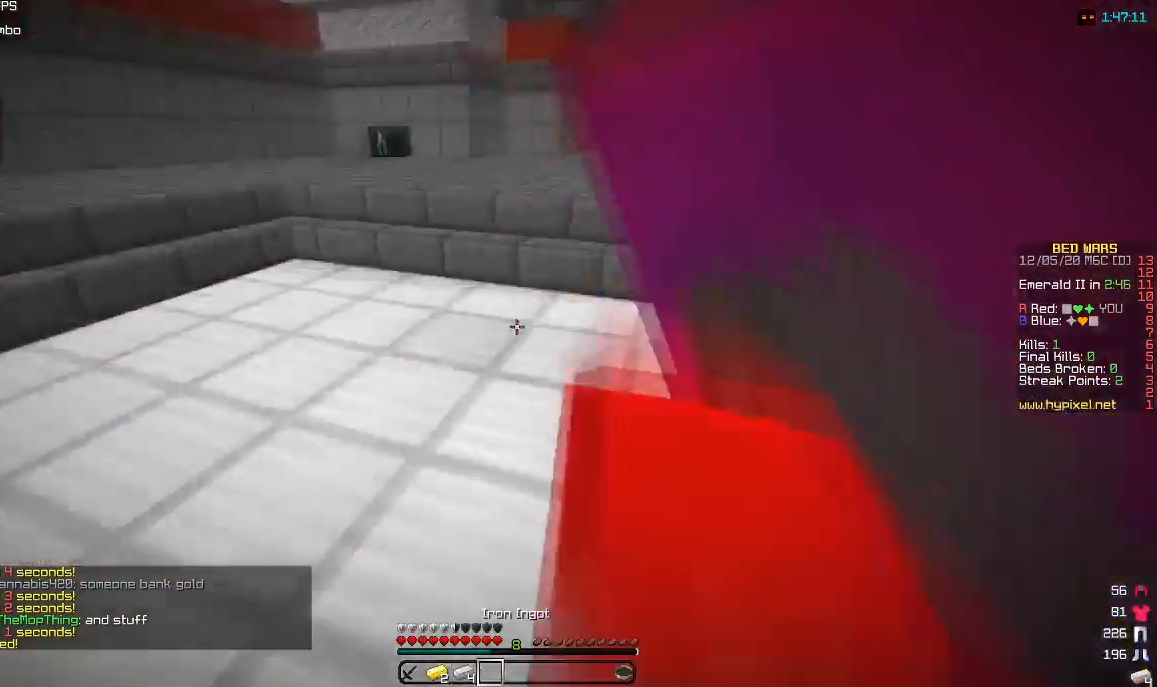
{"keys": ["a", "w"], "mouse": [], "events": [[367, "a", "down"]]}
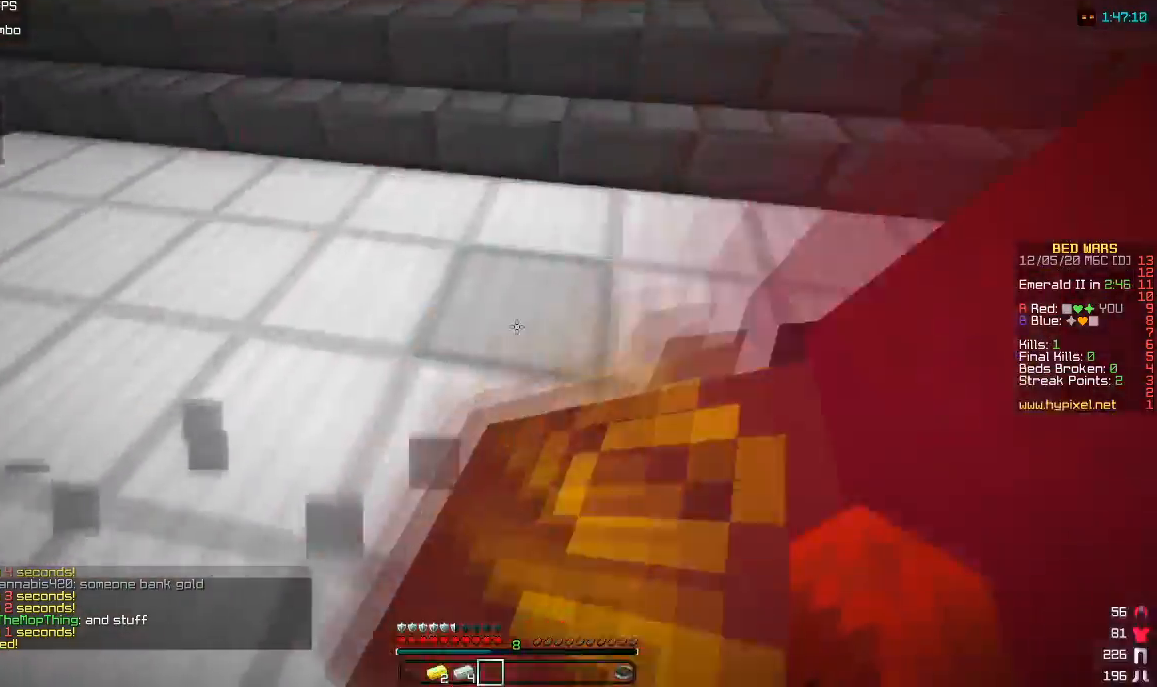
{"keys": ["w"], "mouse": [], "events": [[100, "mouse_left", "down"], [267, "mouse_left", "up"], [367, "mouse_left", "down"], [433, "a", "up"], [483, "mouse_left", "up"]]}
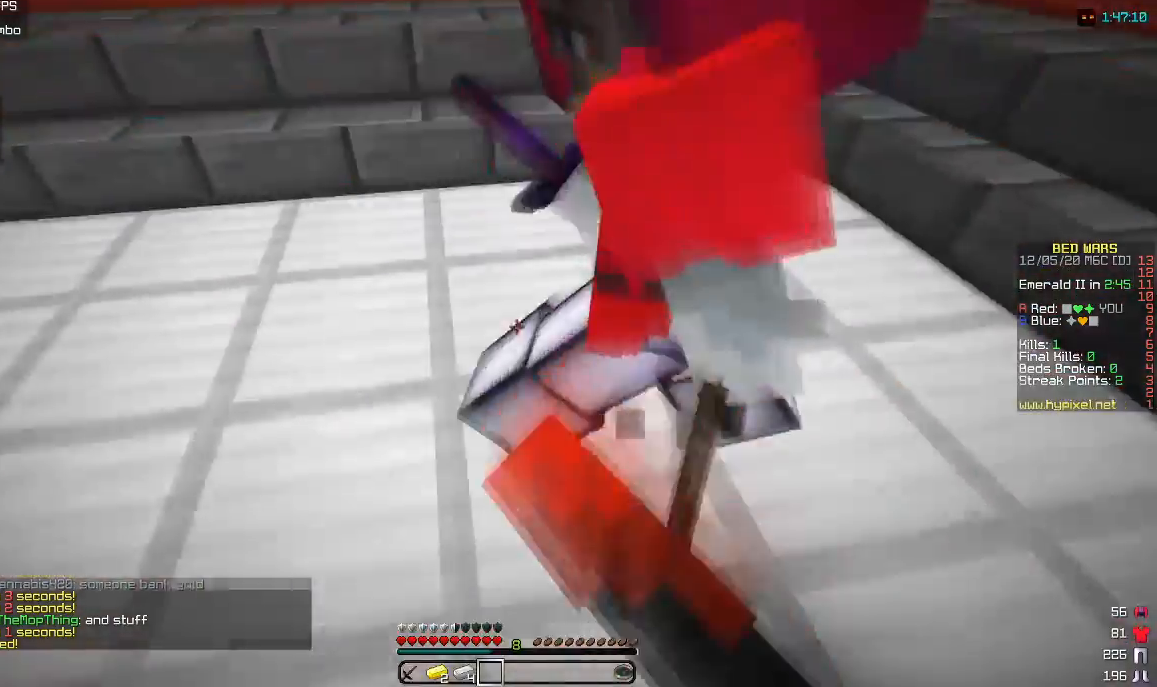
{"keys": ["w"], "mouse": ["left"], "events": [[367, "mouse_left", "down"]]}
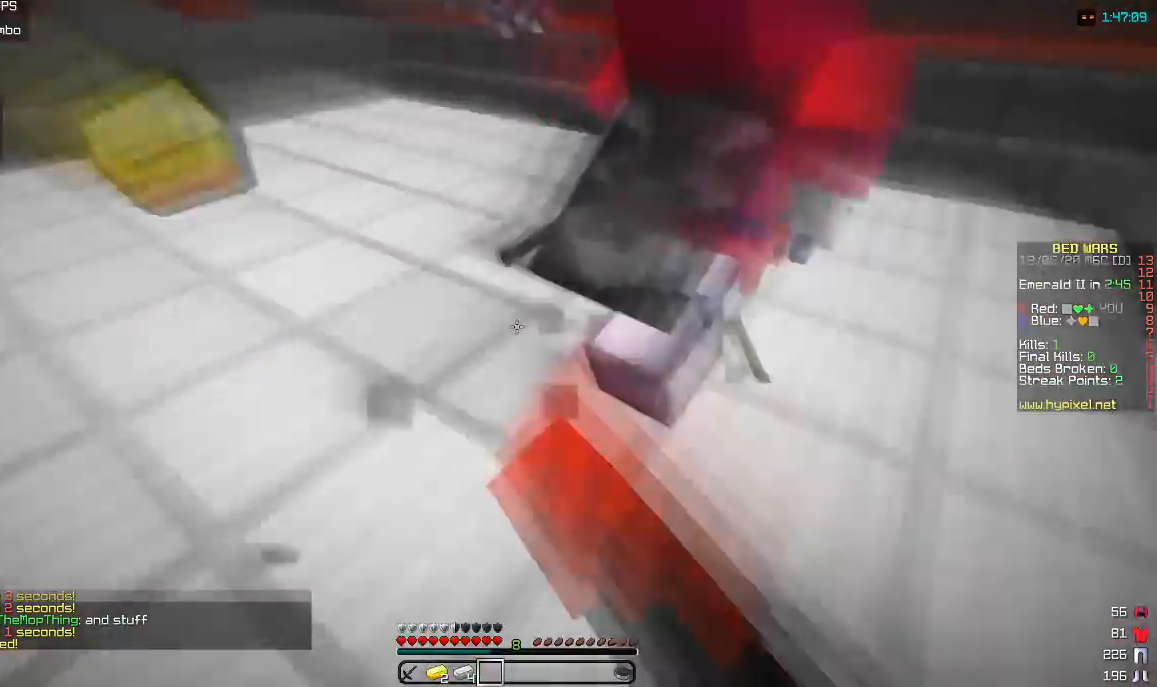
{"keys": ["a", "w"], "mouse": [], "events": [[33, "mouse_left", "up"], [333, "mouse_left", "down"], [383, "a", "down"], [467, "mouse_left", "up"]]}
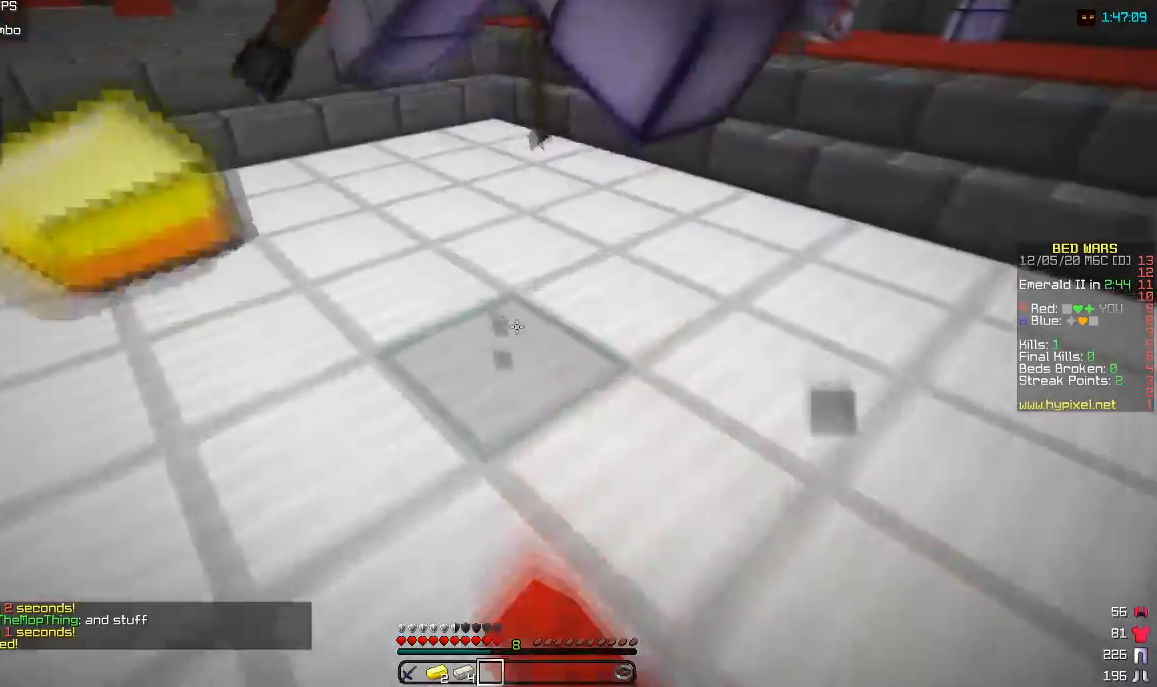
{"keys": ["d", "w"], "mouse": [], "events": [[467, "d", "down"], [483, "a", "up"]]}
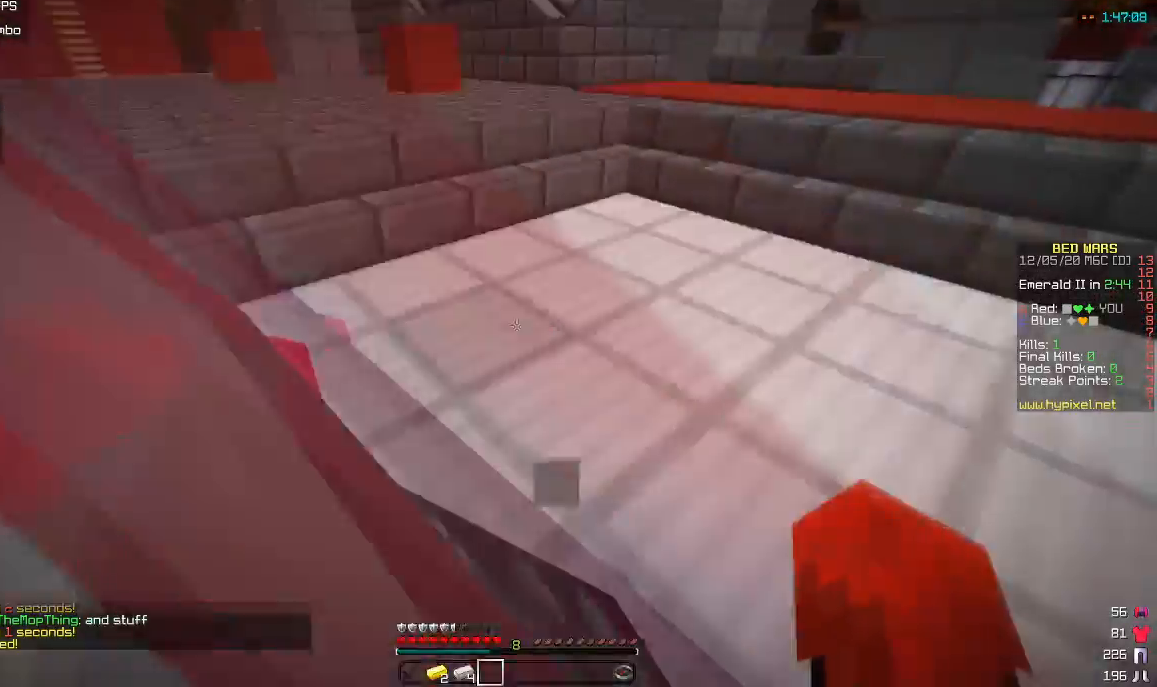
{"keys": ["a", "w"], "mouse": [], "events": [[200, "d", "up"], [283, "a", "down"]]}
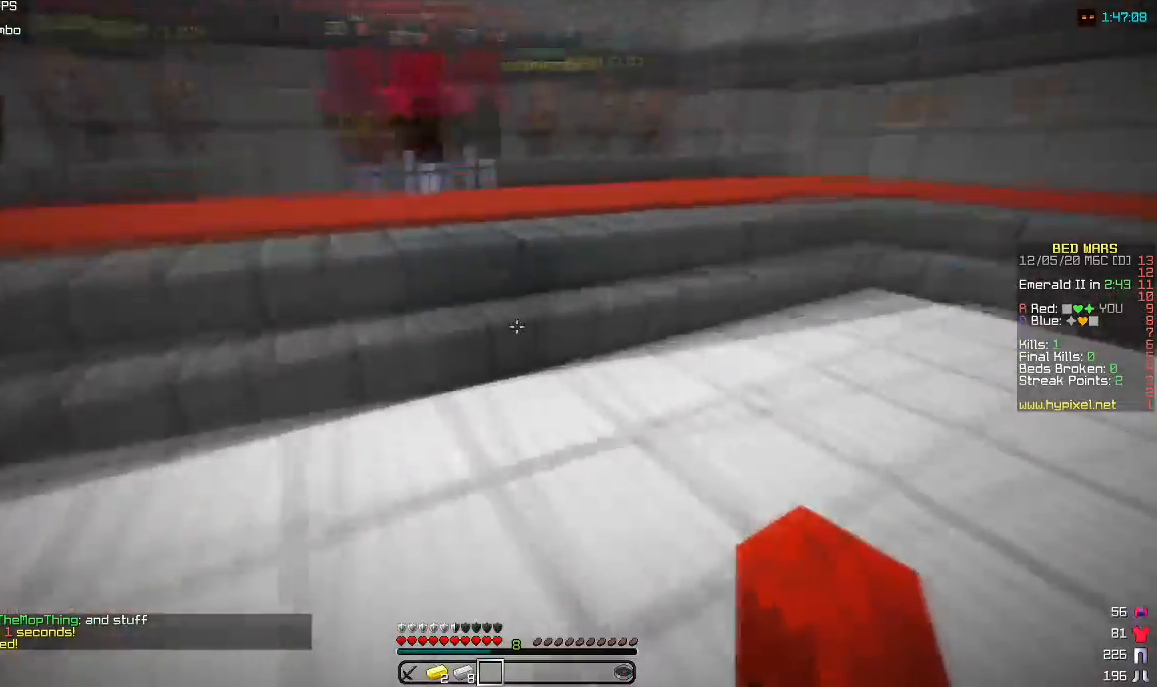
{"keys": ["w"], "mouse": [], "events": [[33, "a", "up"]]}
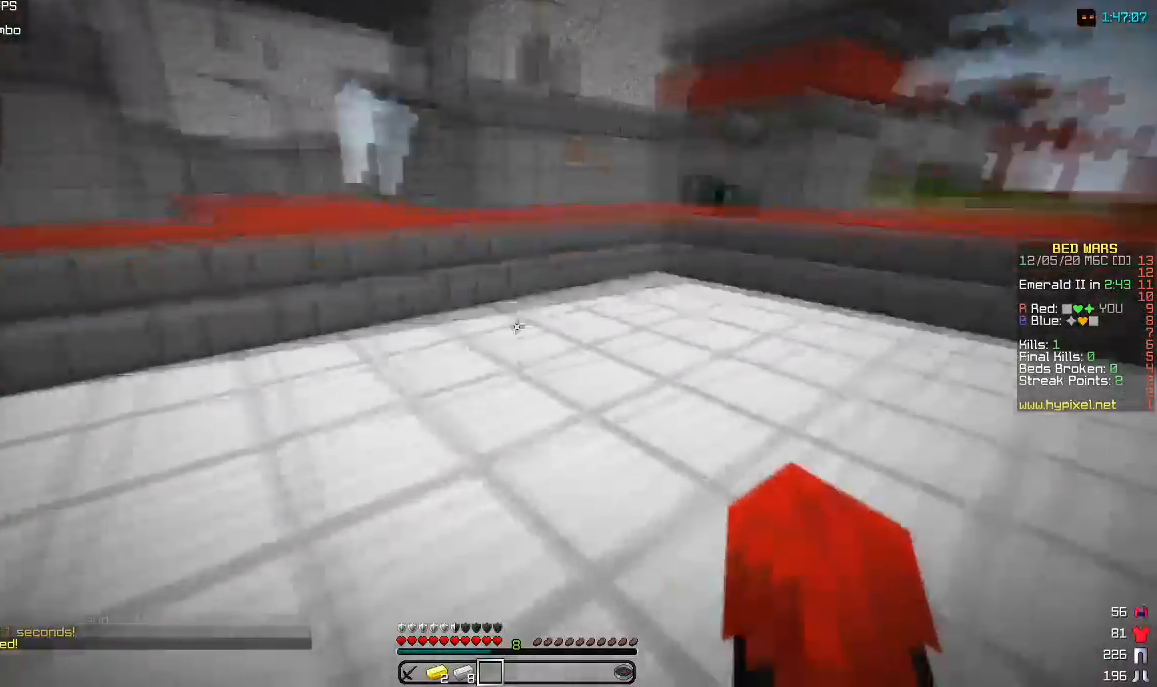
{"keys": ["w"], "mouse": [], "events": []}
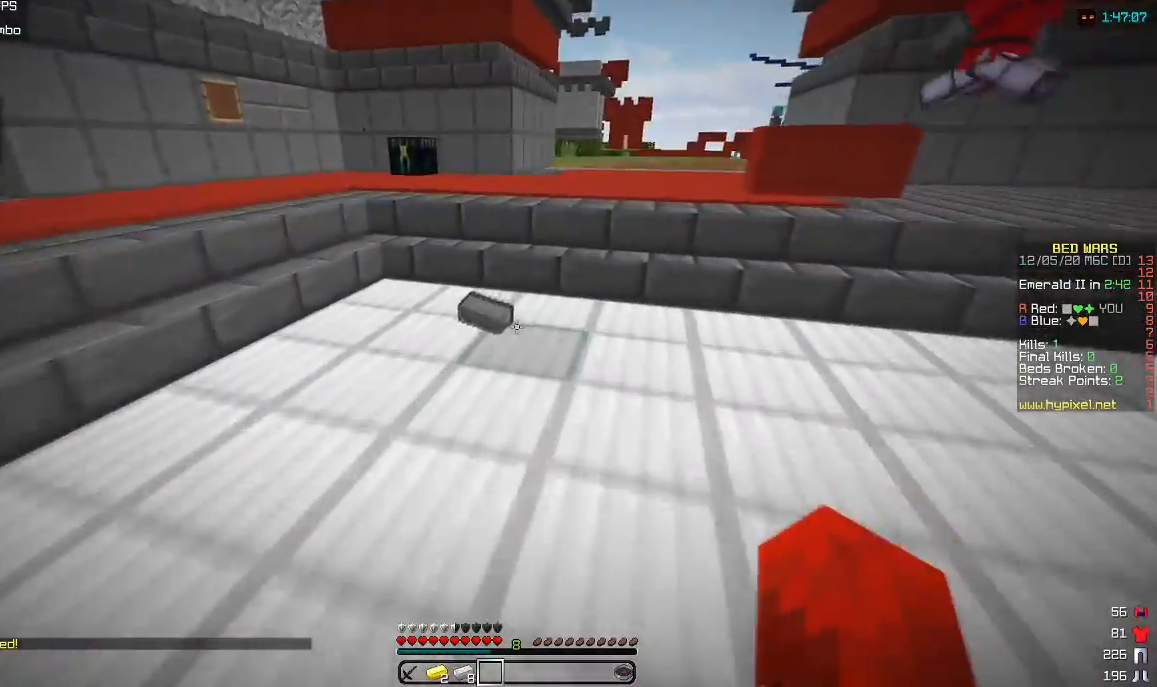
{"keys": ["a", "w"], "mouse": [], "events": [[217, "a", "down"]]}
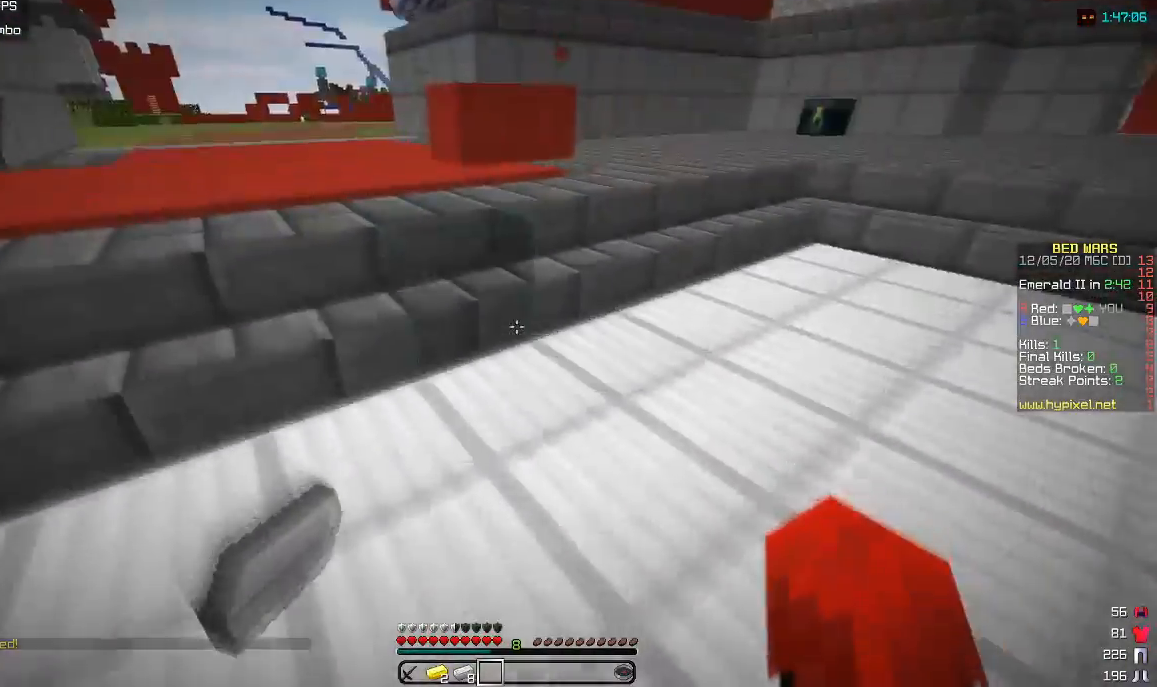
{"keys": ["w"], "mouse": [], "events": [[233, "a", "up"], [367, "d", "down"], [500, "d", "up"]]}
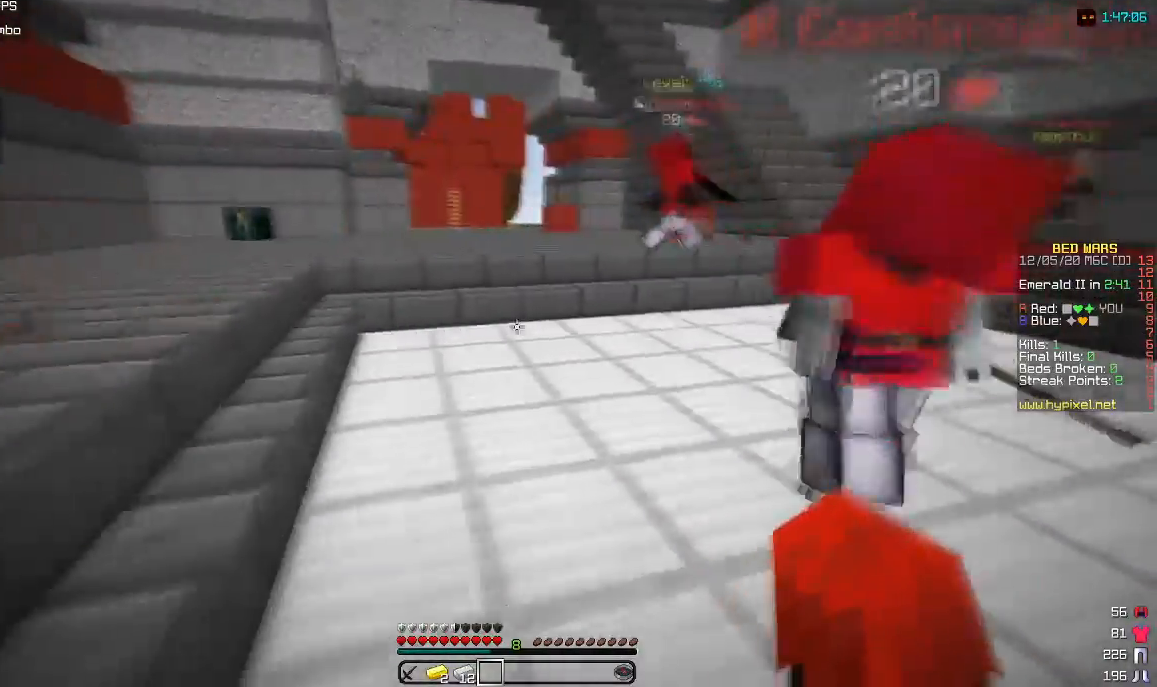
{"keys": ["w"], "mouse": [], "events": []}
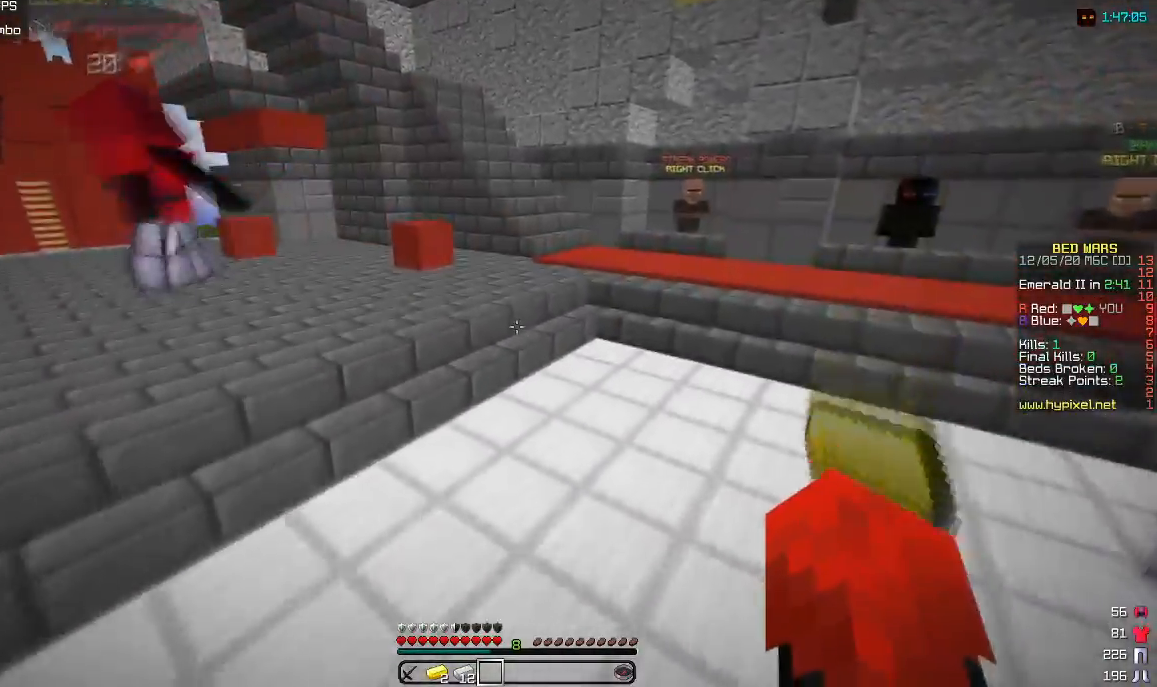
{"keys": ["w"], "mouse": ["left"], "events": [[183, "d", "down"], [367, "mouse_left", "down"], [383, "d", "up"]]}
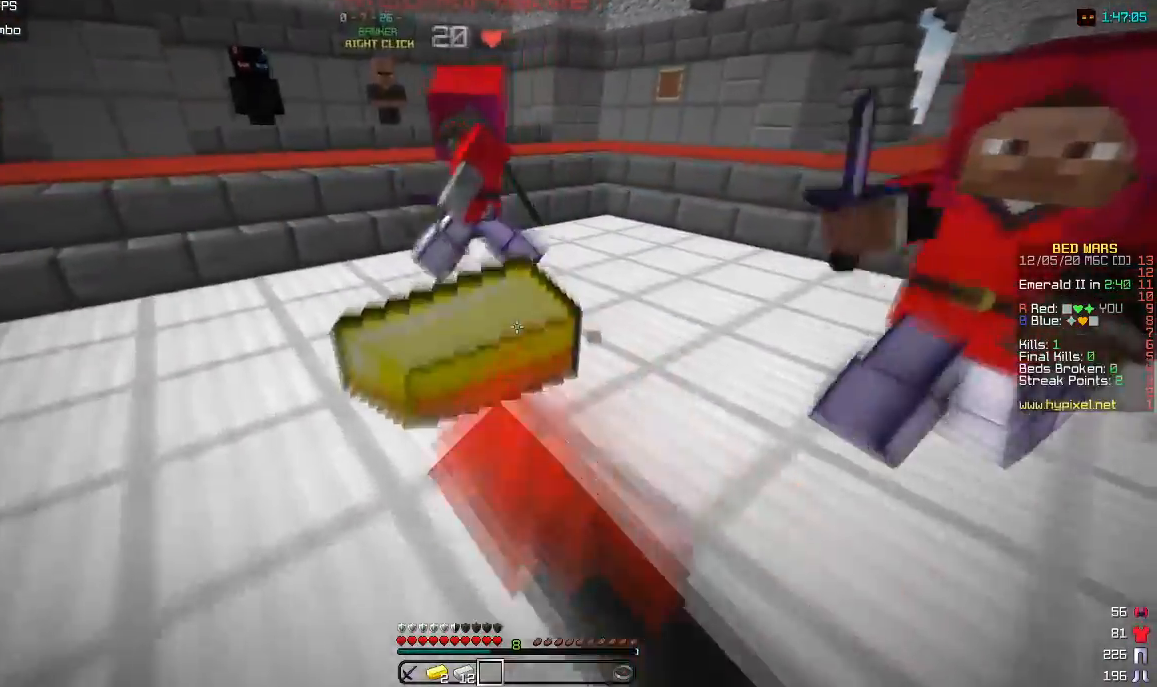
{"keys": ["w"], "mouse": ["left"], "events": [[67, "mouse_left", "up"], [150, "mouse_left", "down"], [350, "mouse_left", "up"], [467, "mouse_left", "down"]]}
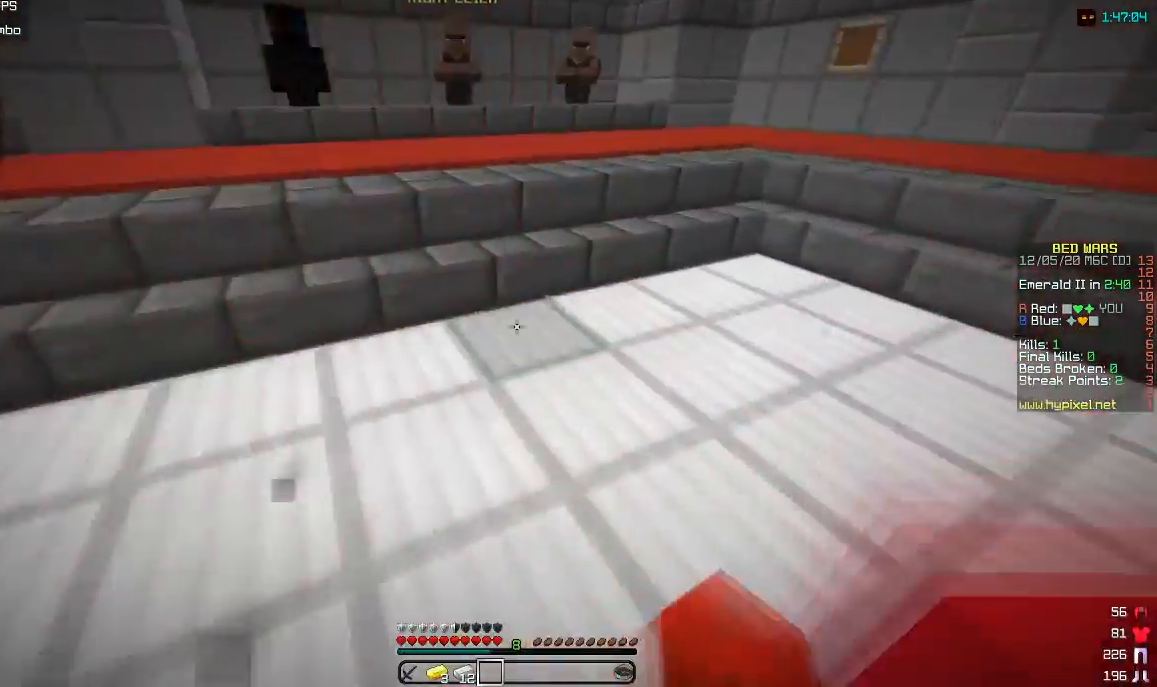
{"keys": ["w"], "mouse": [], "events": [[100, "d", "down"], [117, "mouse_left", "up"], [417, "d", "up"]]}
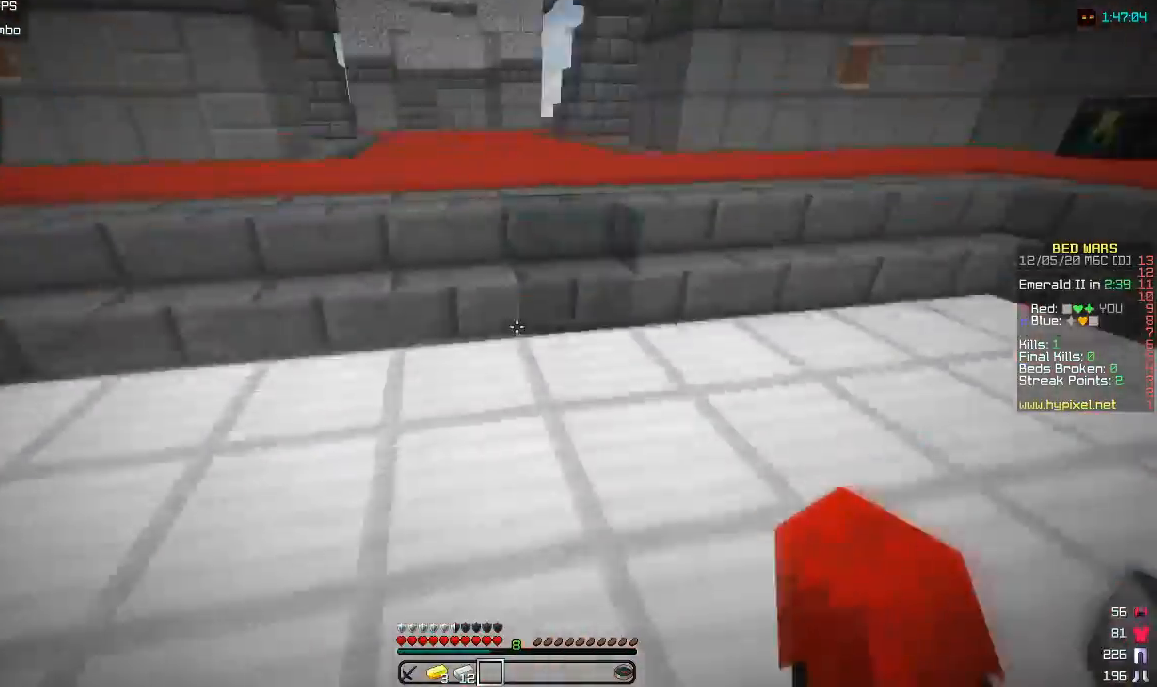
{"keys": ["w"], "mouse": [], "events": [[183, "d", "down"], [433, "d", "up"]]}
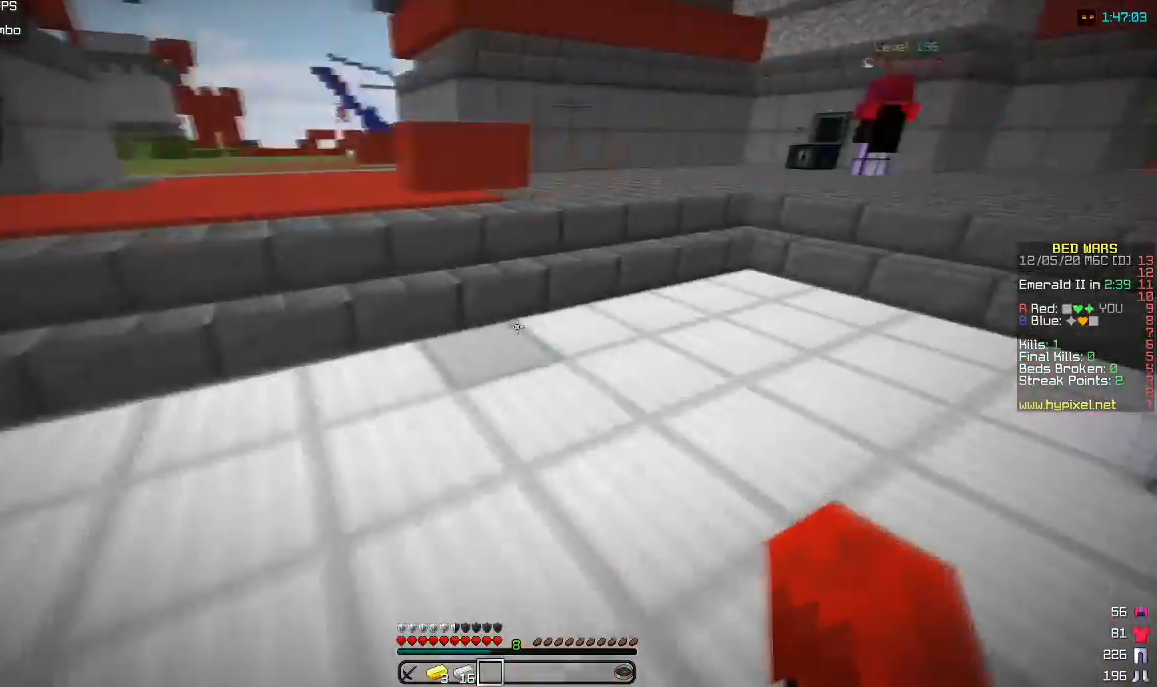
{"keys": ["w"], "mouse": [], "events": []}
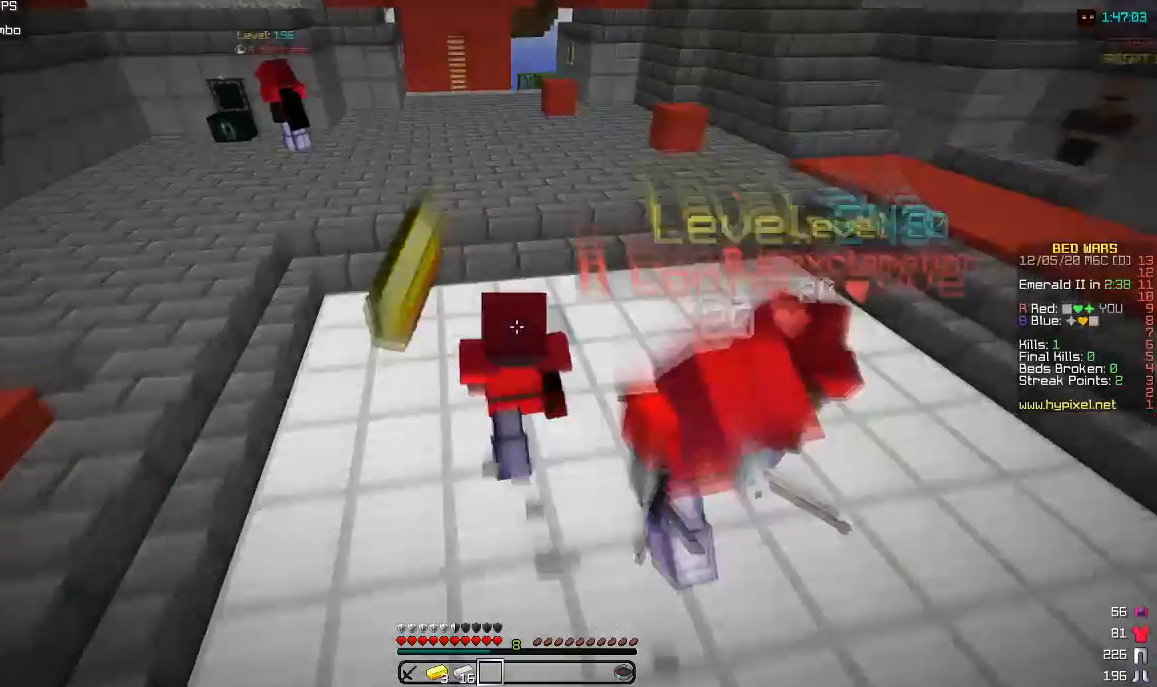
{"keys": [], "mouse": [], "events": [[417, "w", "up"]]}
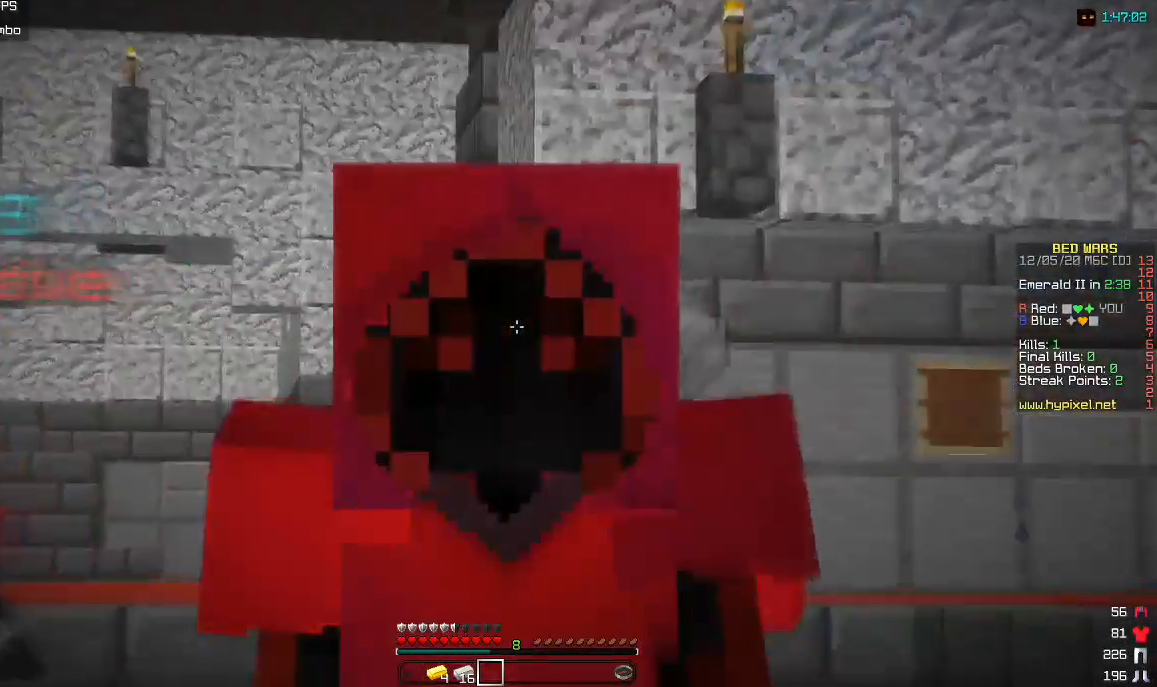
{"keys": [], "mouse": [], "events": []}
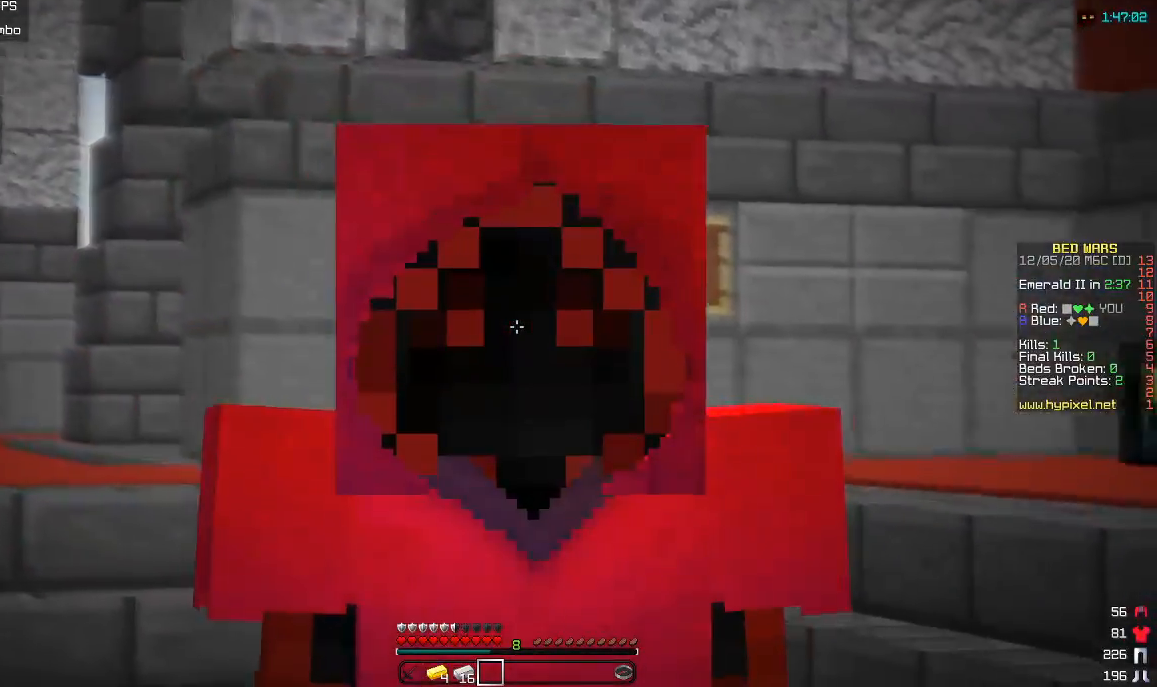
{"keys": [], "mouse": [], "events": []}
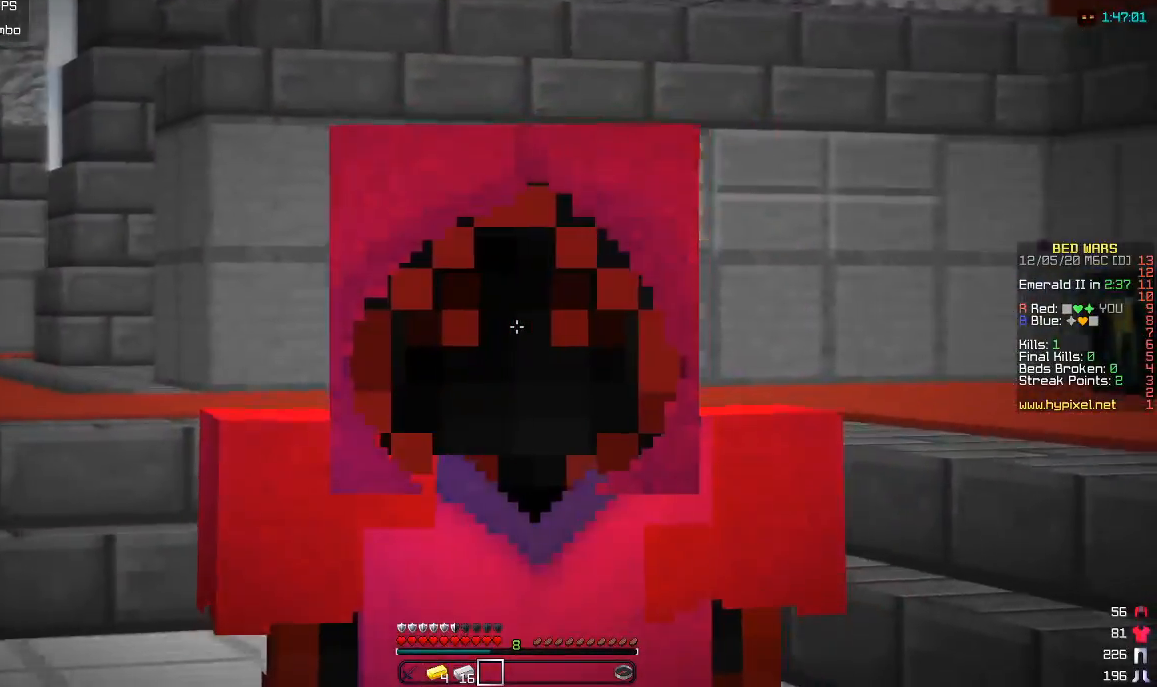
{"keys": [], "mouse": [], "events": []}
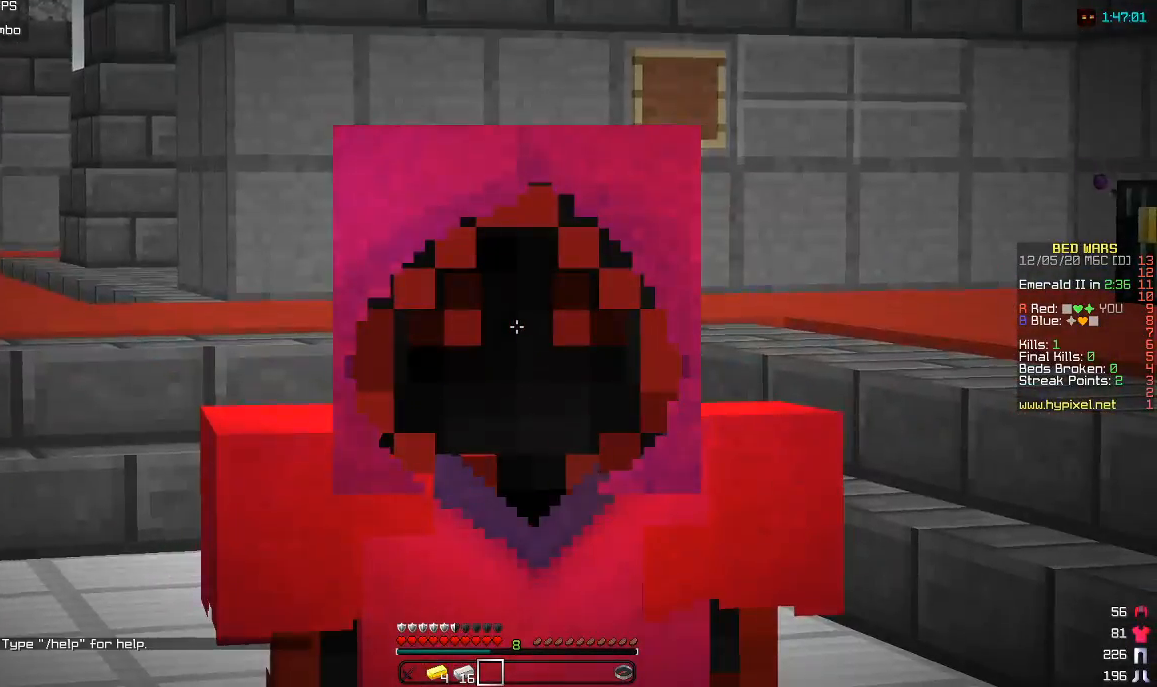
{"keys": [], "mouse": [], "events": []}
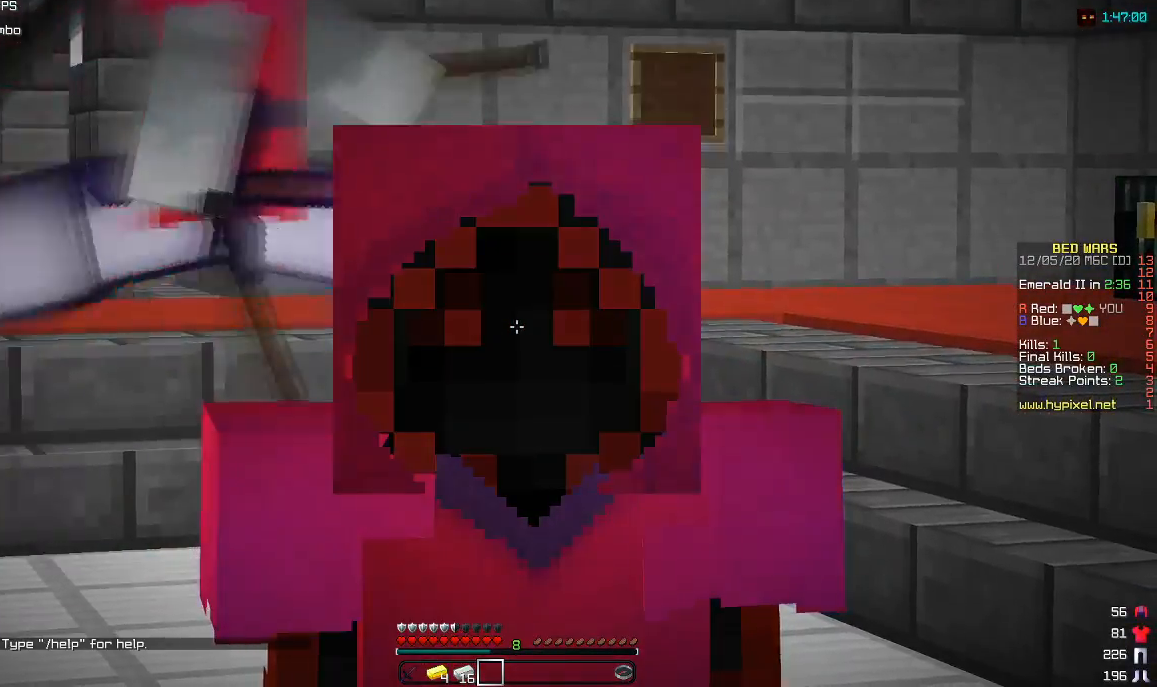
{"keys": [], "mouse": [], "events": []}
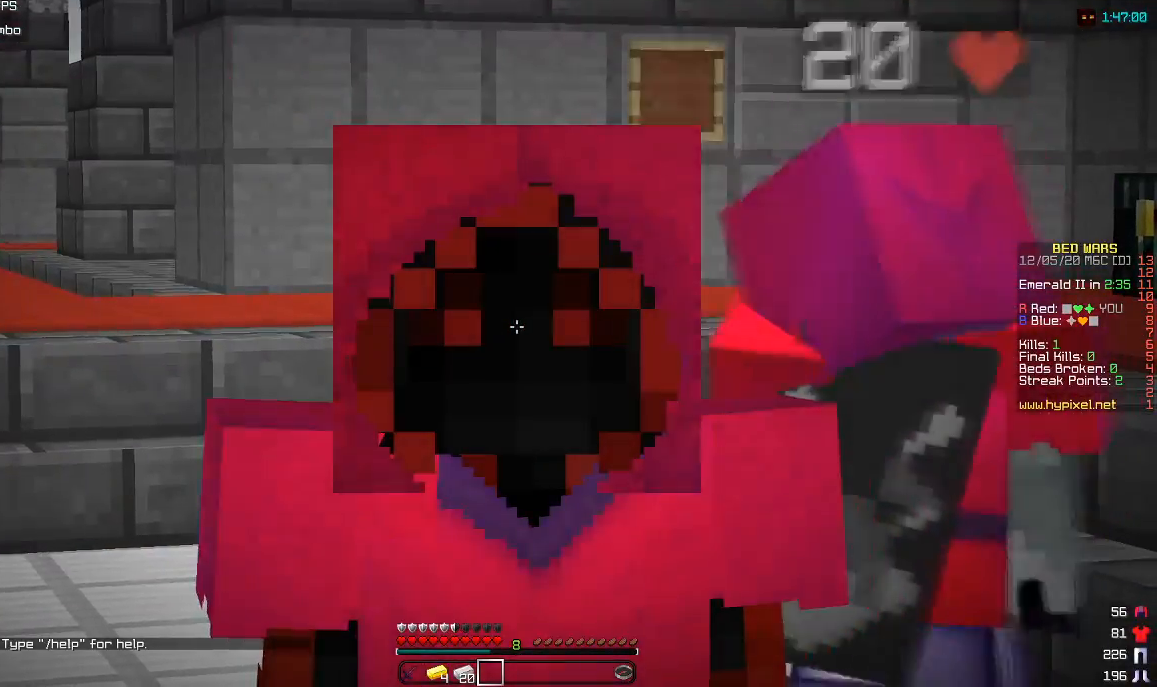
{"keys": [], "mouse": [], "events": []}
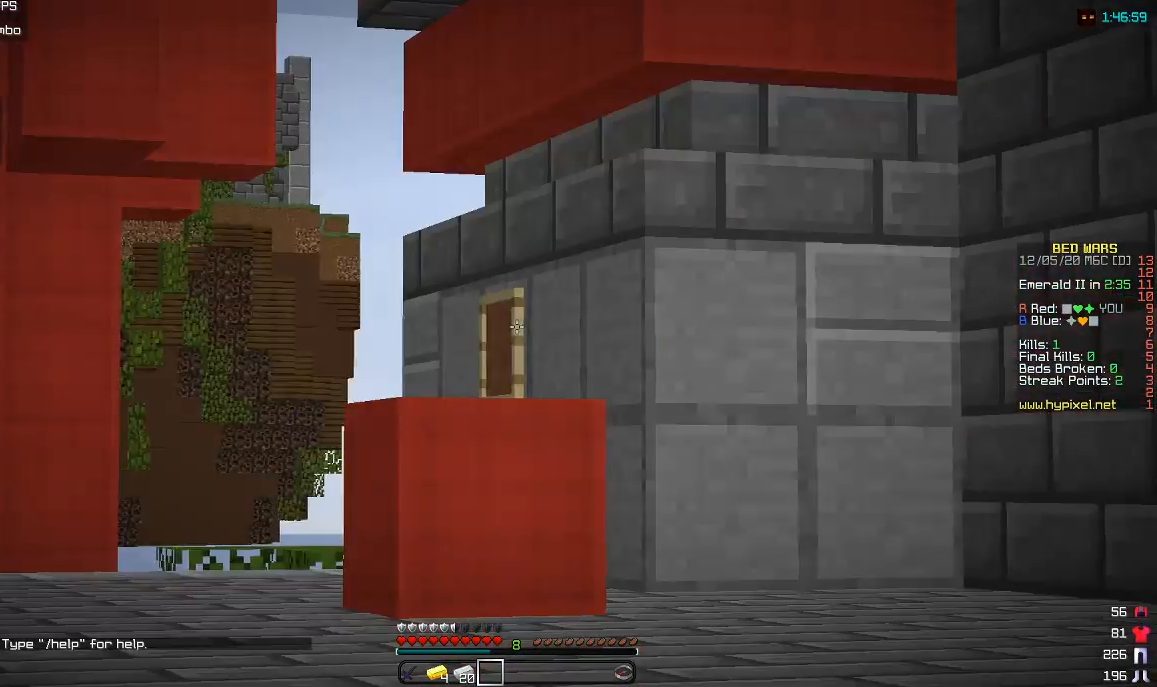
{"keys": [], "mouse": [], "events": []}
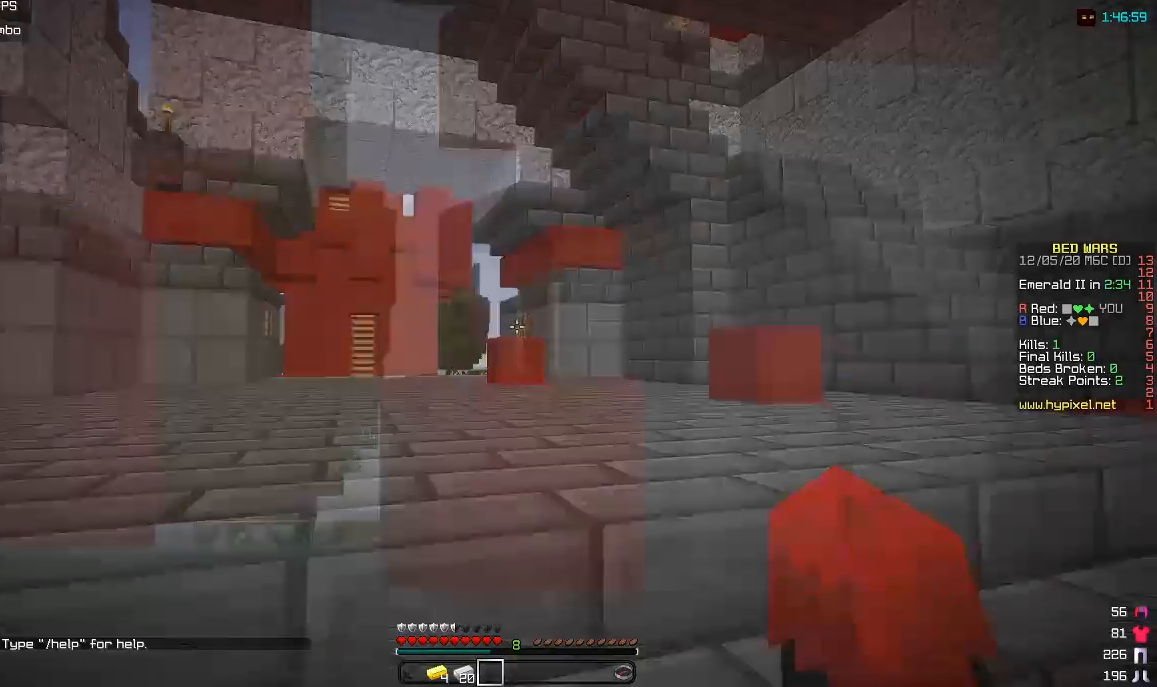
{"keys": [], "mouse": [], "events": []}
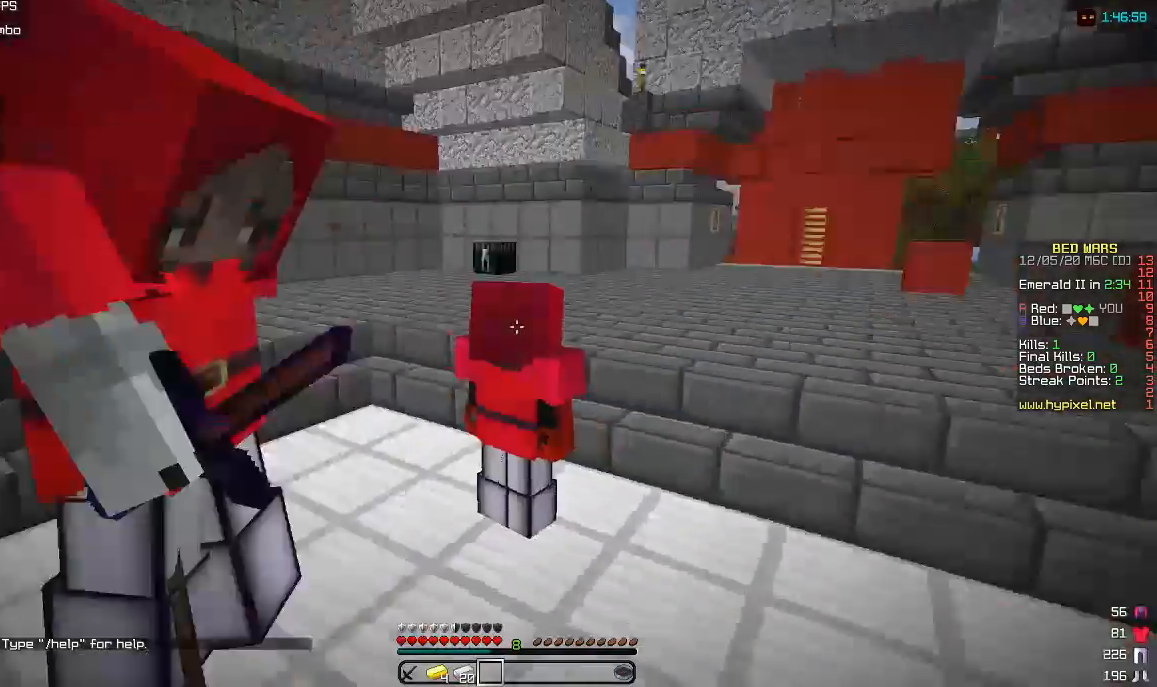
{"keys": ["w"], "mouse": [], "events": [[417, "w", "down"]]}
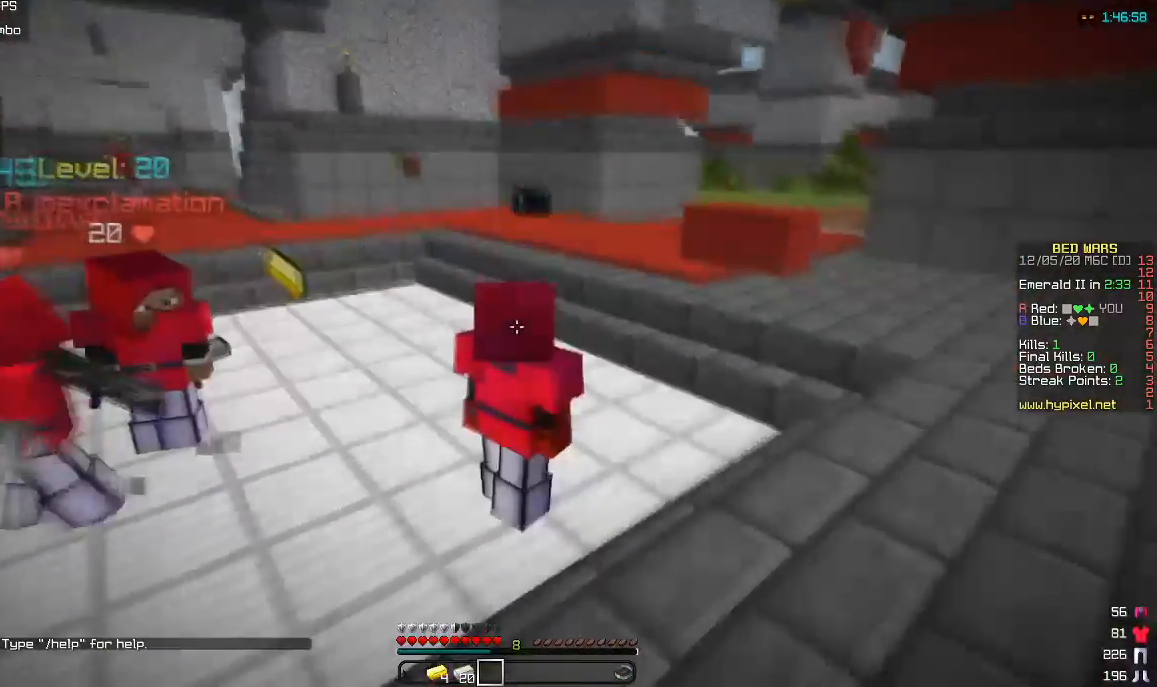
{"keys": ["w"], "mouse": [], "events": []}